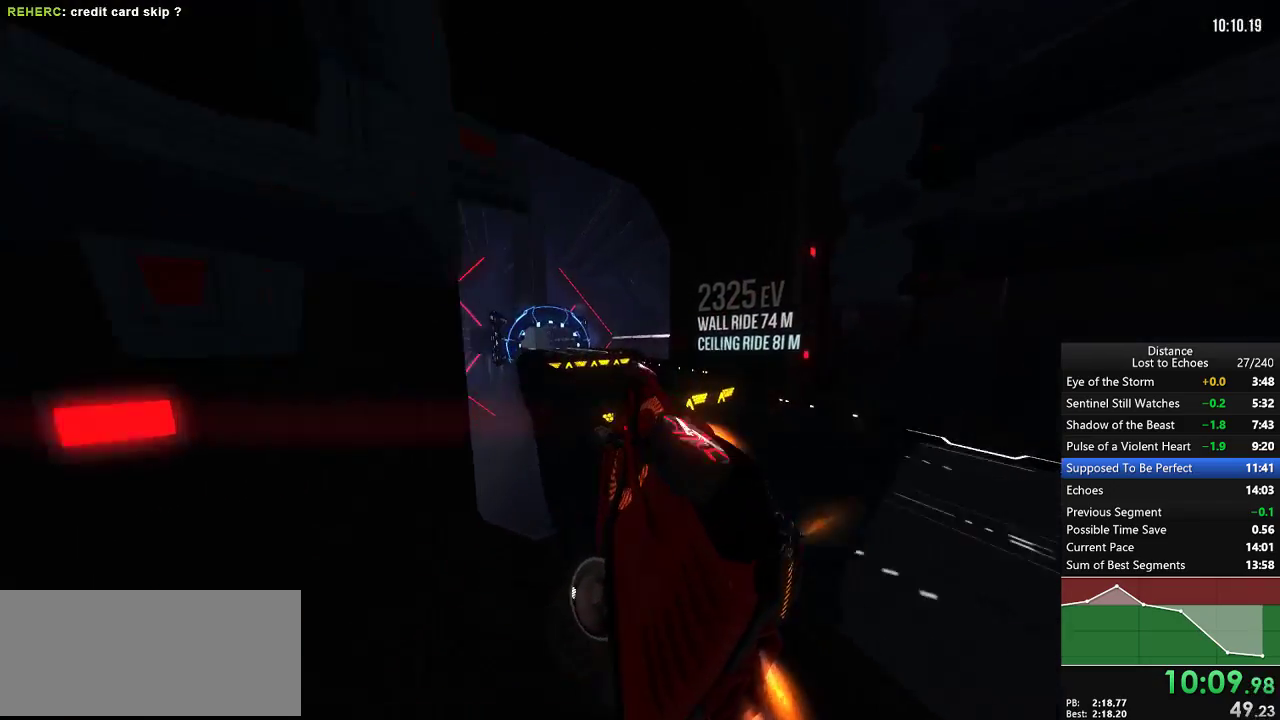
Gameplay with a controller (Xbox layout); each line is a JSON object with the inputs held at the frame after it. "events" lists button and stick changes between this image and that frame as [ms after this image, input, new state], when the widget could be followed in between. Not read: B L3 R3 X.
{"buttons": ["L1", "R1"], "left_stick": "left", "right_stick": "right", "events": [[167, "L1", "down"], [333, "right_stick", "right"], [450, "left_stick", "left"]]}
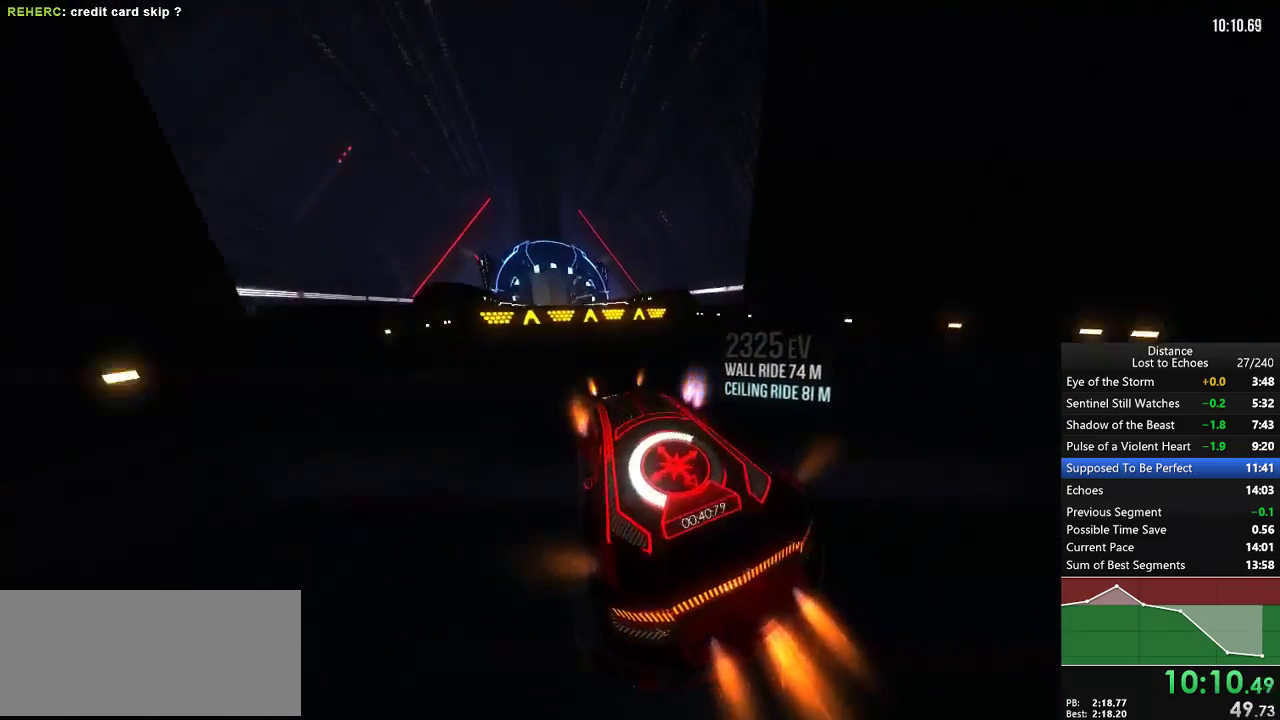
{"buttons": ["L1", "R1"], "left_stick": "left", "right_stick": "center", "events": [[67, "right_stick", "center"], [83, "L1", "up"], [83, "left_stick", "center"], [283, "L1", "down"], [450, "left_stick", "left"]]}
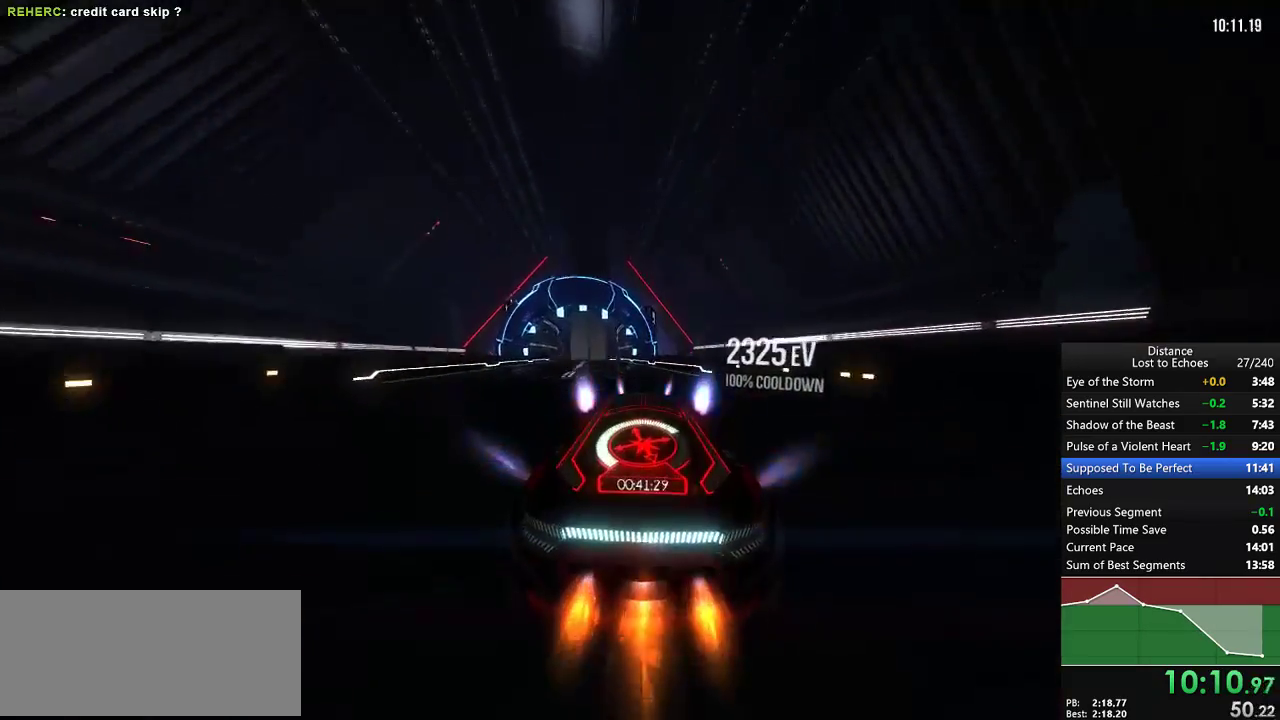
{"buttons": ["R1"], "left_stick": "center", "right_stick": "center", "events": [[150, "L1", "up"], [333, "left_stick", "center"]]}
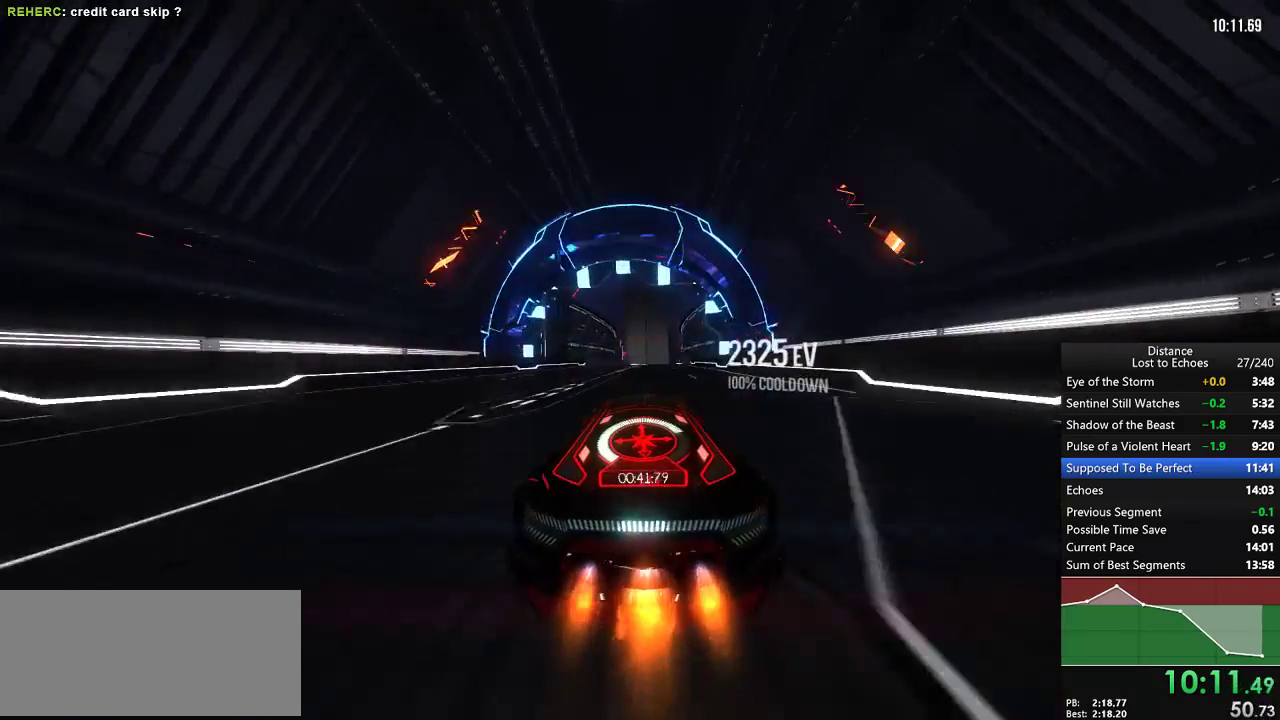
{"buttons": ["R1"], "left_stick": "center", "right_stick": "center", "events": [[183, "left_stick", "right"], [250, "left_stick", "center"]]}
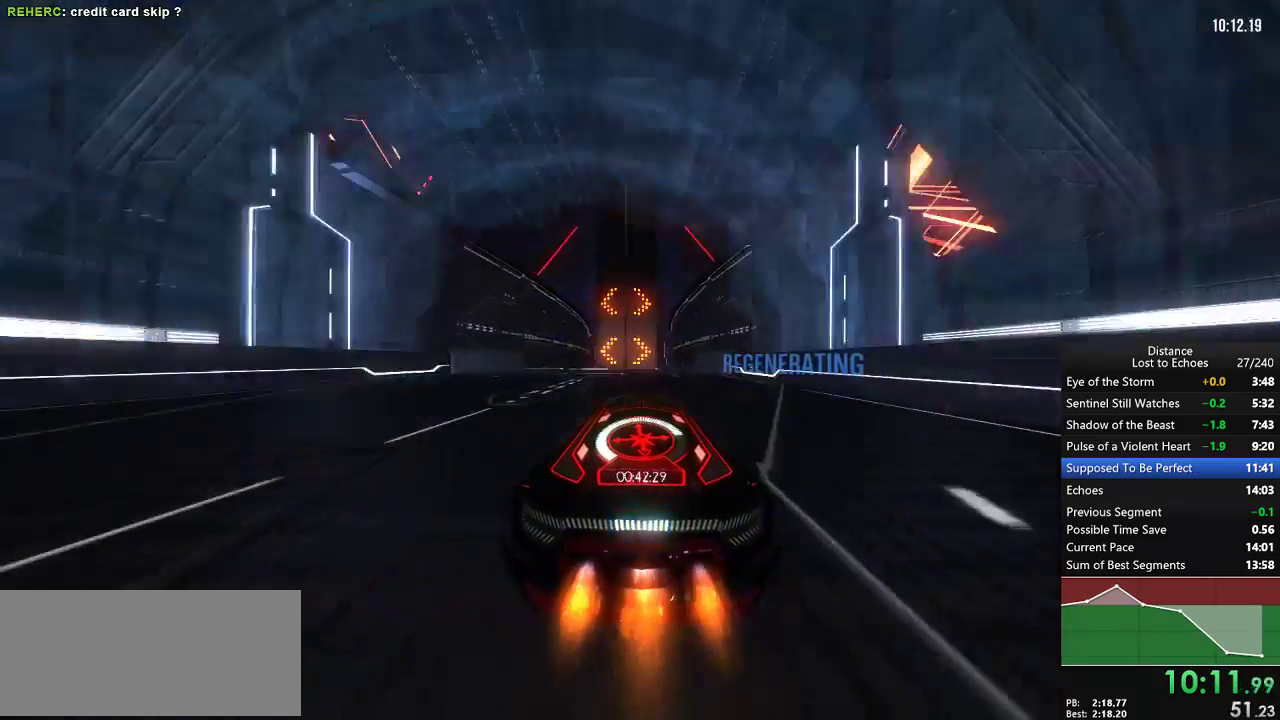
{"buttons": ["R1"], "left_stick": "center", "right_stick": "left", "events": [[83, "left_stick", "right"], [267, "left_stick", "center"], [317, "right_stick", "left"], [400, "R1", "up"], [417, "R1", "down"]]}
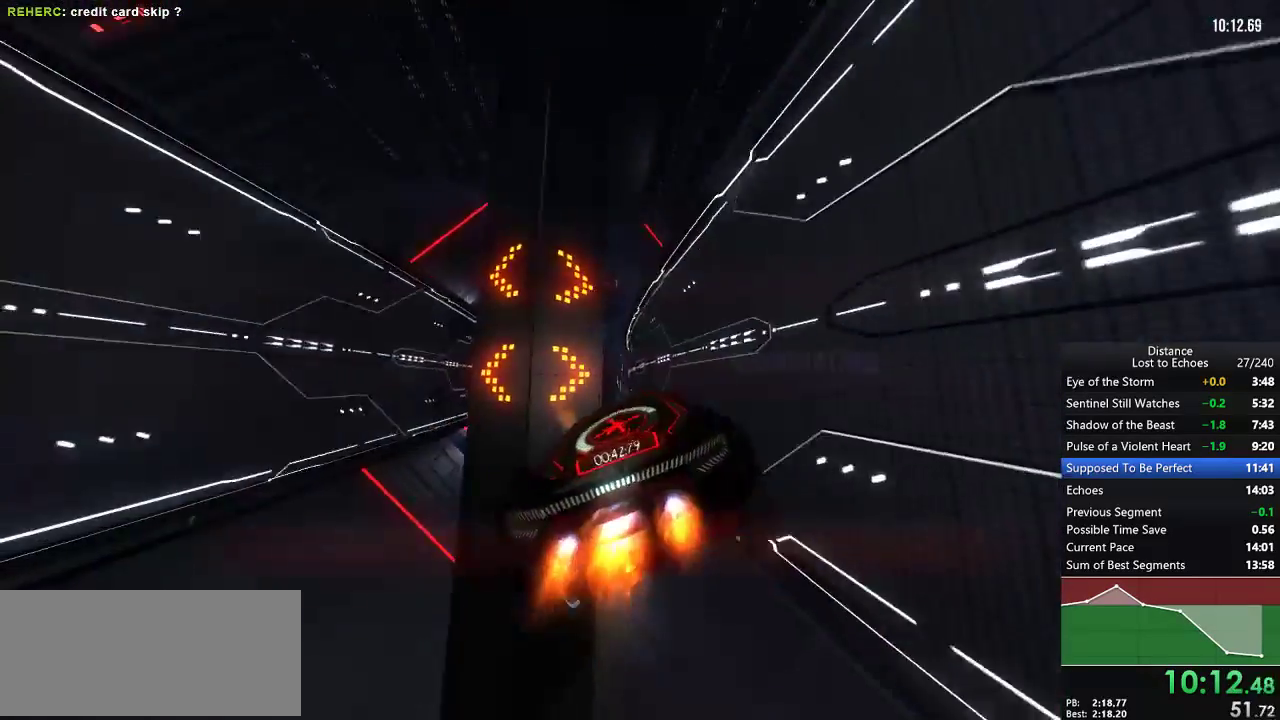
{"buttons": ["L1", "R1"], "left_stick": "center", "right_stick": "center", "events": [[133, "L1", "down"], [183, "right_stick", "right"], [400, "right_stick", "center"]]}
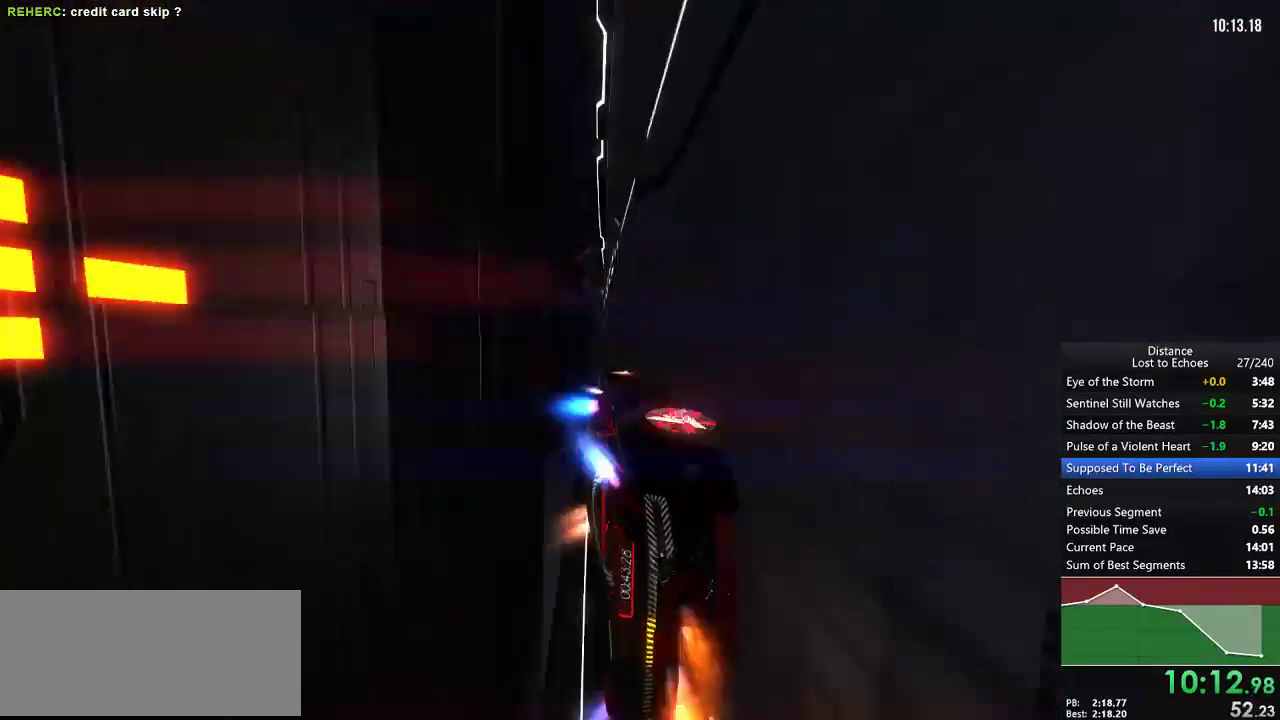
{"buttons": ["R1"], "left_stick": "center", "right_stick": "center", "events": [[83, "L1", "up"]]}
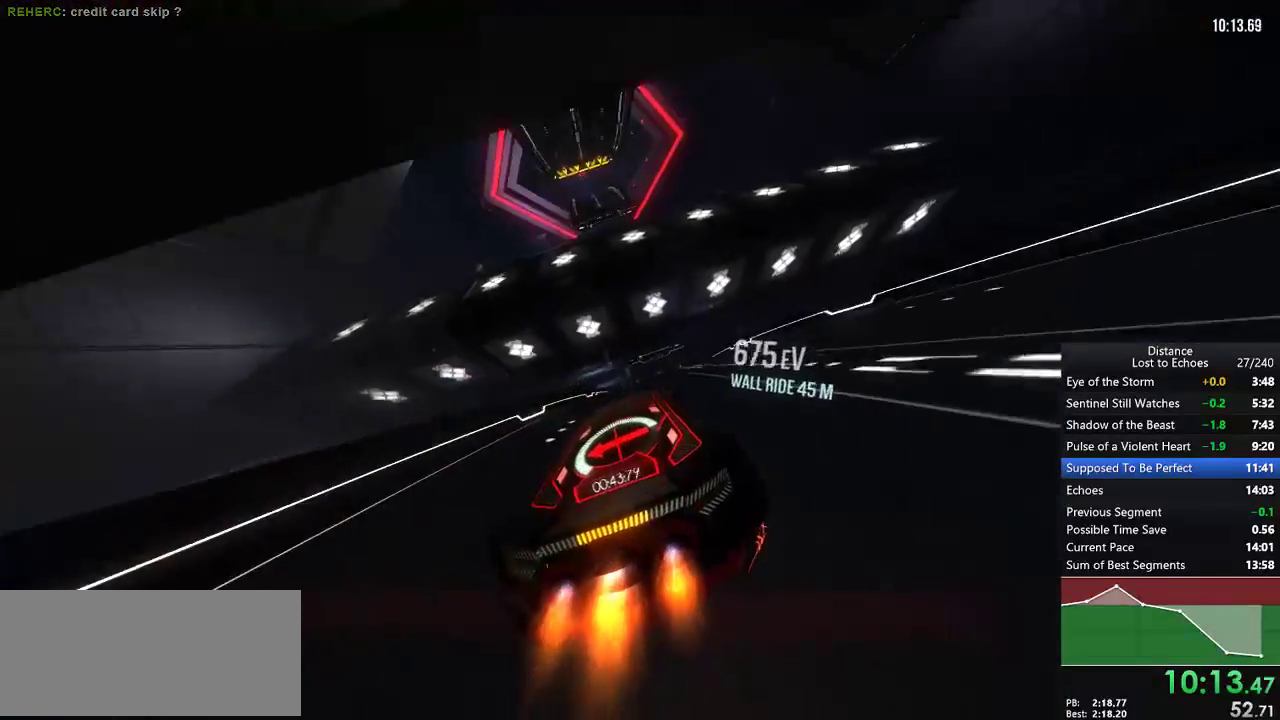
{"buttons": ["R1"], "left_stick": "center", "right_stick": "center", "events": [[150, "left_stick", "right"], [233, "left_stick", "center"]]}
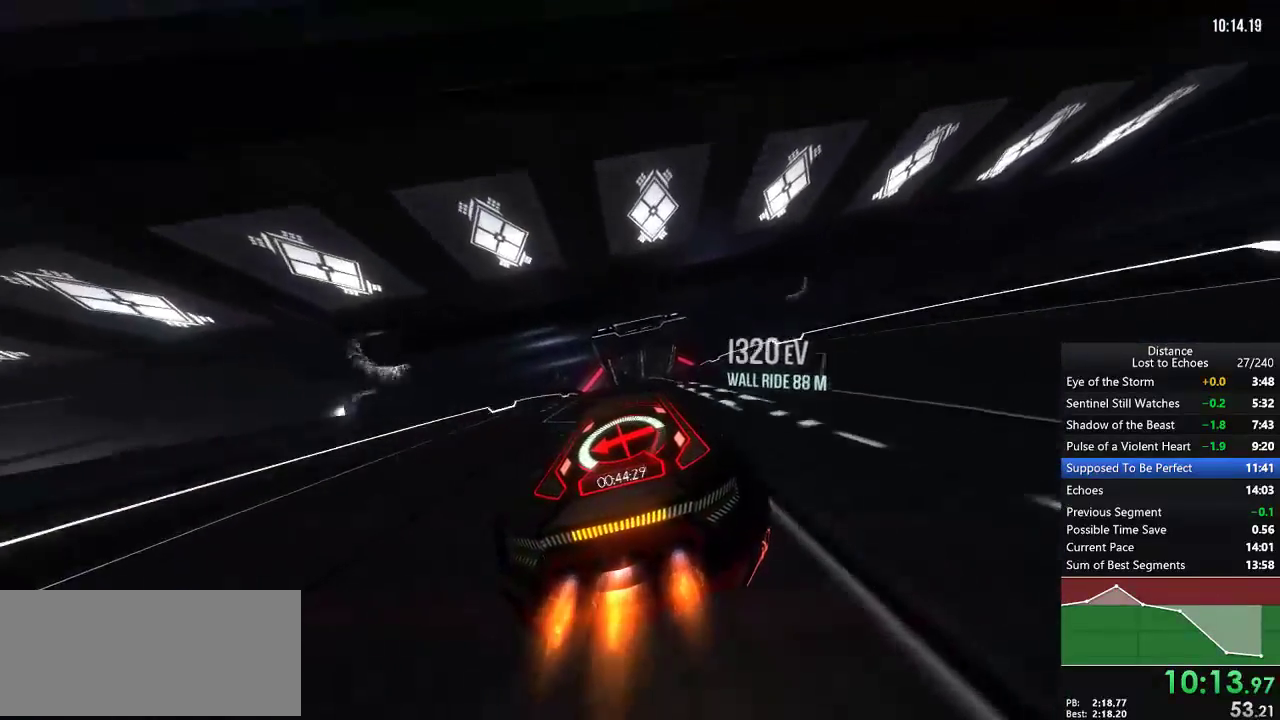
{"buttons": ["R1"], "left_stick": "center", "right_stick": "left", "events": [[500, "right_stick", "left"]]}
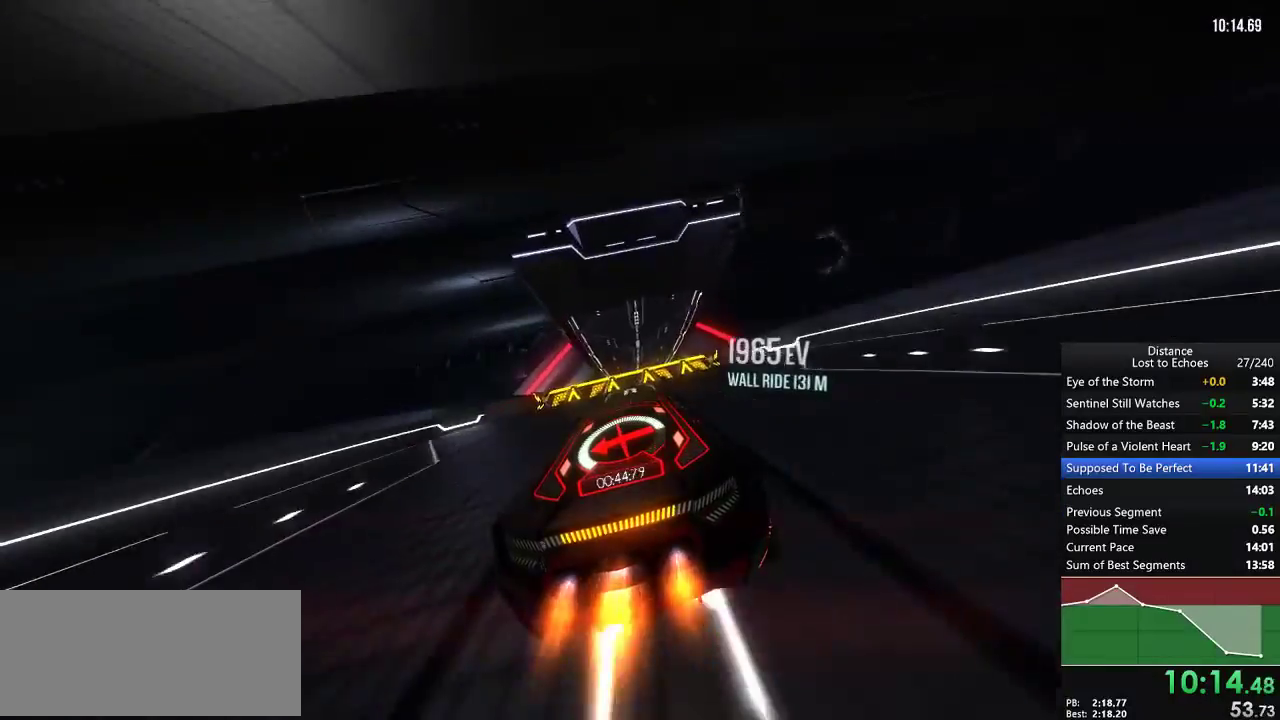
{"buttons": ["L1", "R1"], "left_stick": "center", "right_stick": "right", "events": [[433, "L1", "down"], [500, "right_stick", "right"]]}
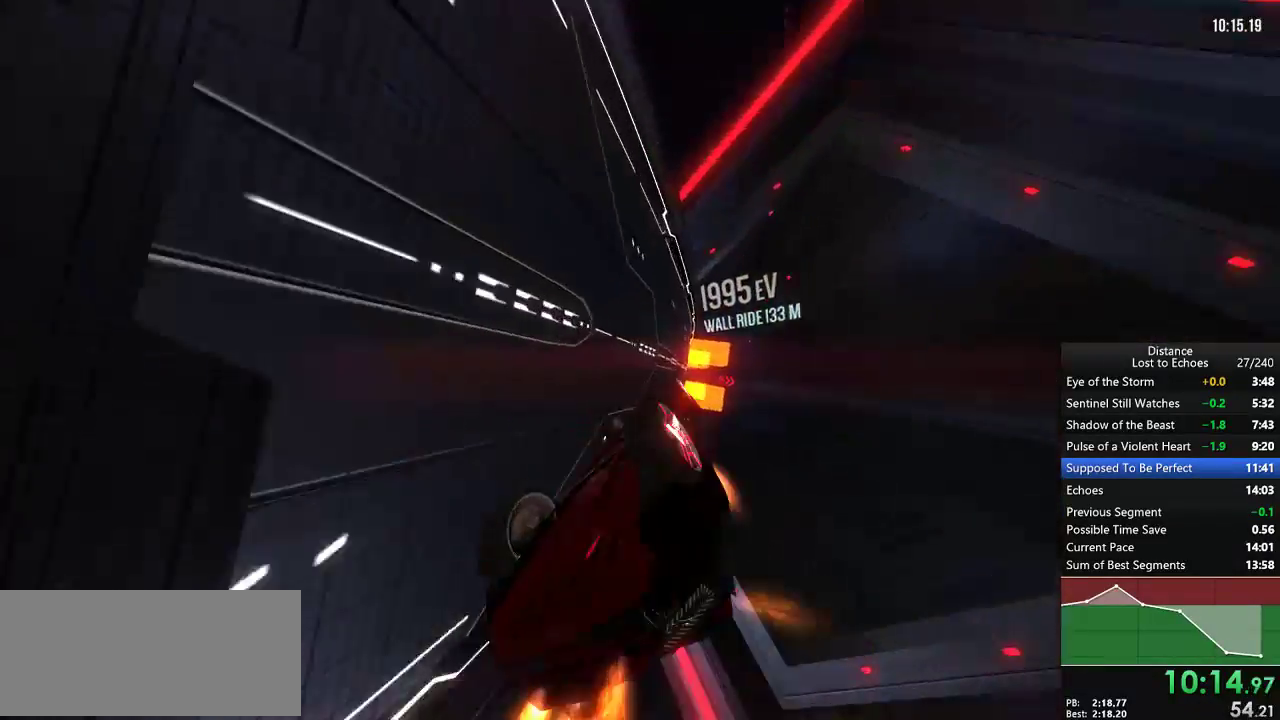
{"buttons": ["R1"], "left_stick": "center", "right_stick": "center"}